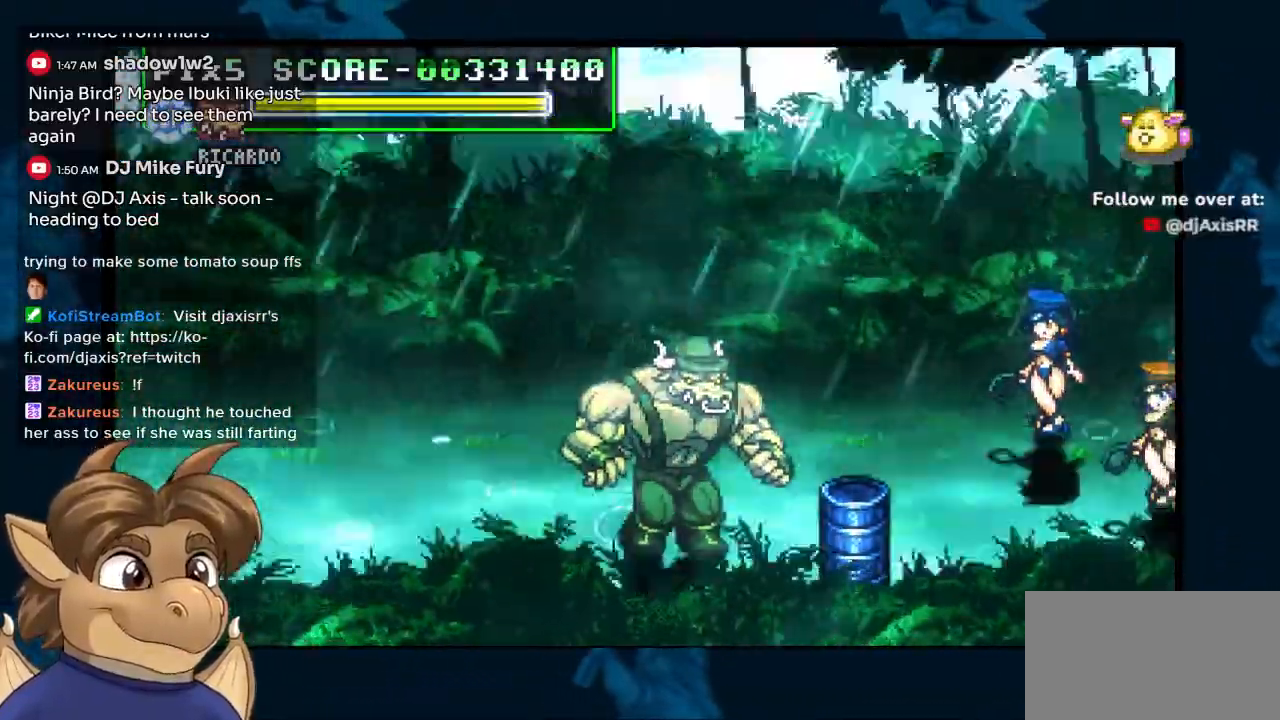
Gameplay with a controller (Nintendo layout); each line is a JSON object with the inputs held at the frame after it (dt_ms = milliseconds from this image to that frame). "events" lists button and stick changes between this image and that frame as [ms after this image, input, new state], when the widget could be followed in between. Not read: L1 L2 L3 R2 R3 Z.
{"dt_ms": 500, "buttons": ["Y", "DPAD_DOWN"], "left_stick": "center", "right_stick": "center", "events": [[267, "DPAD_RIGHT", "up"]]}
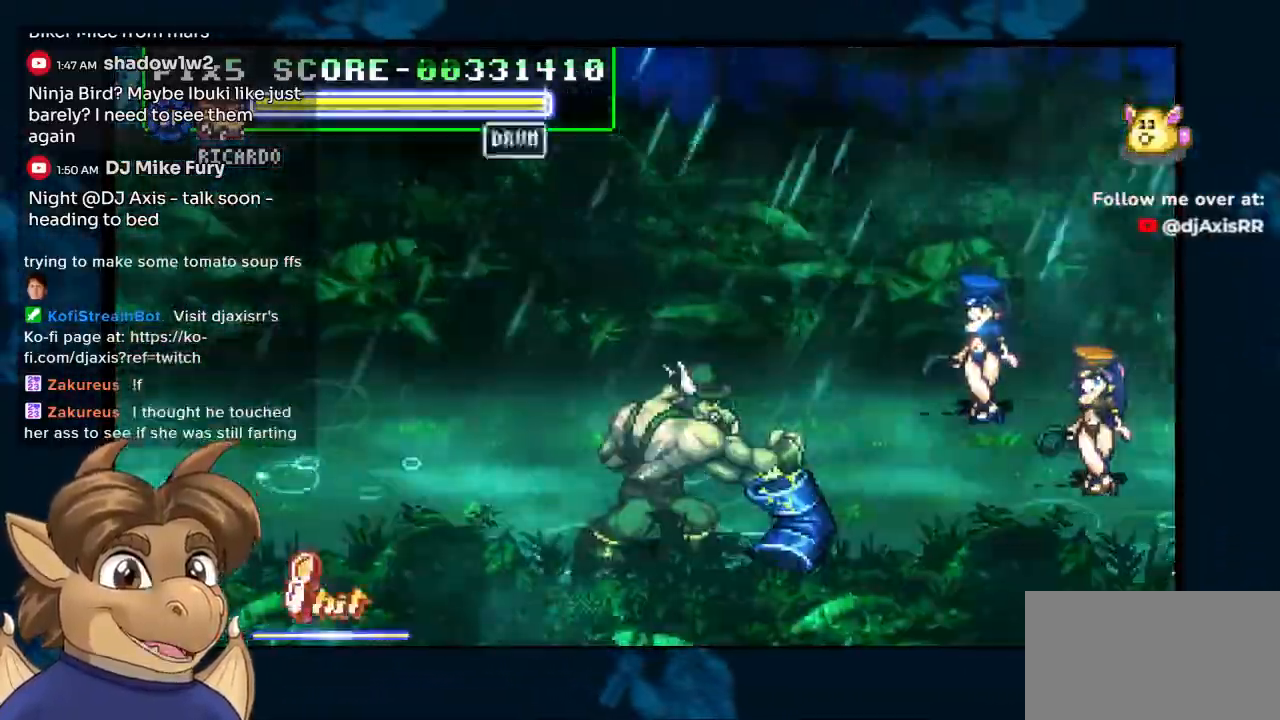
{"dt_ms": 500, "buttons": ["DPAD_RIGHT"], "left_stick": "center", "right_stick": "center"}
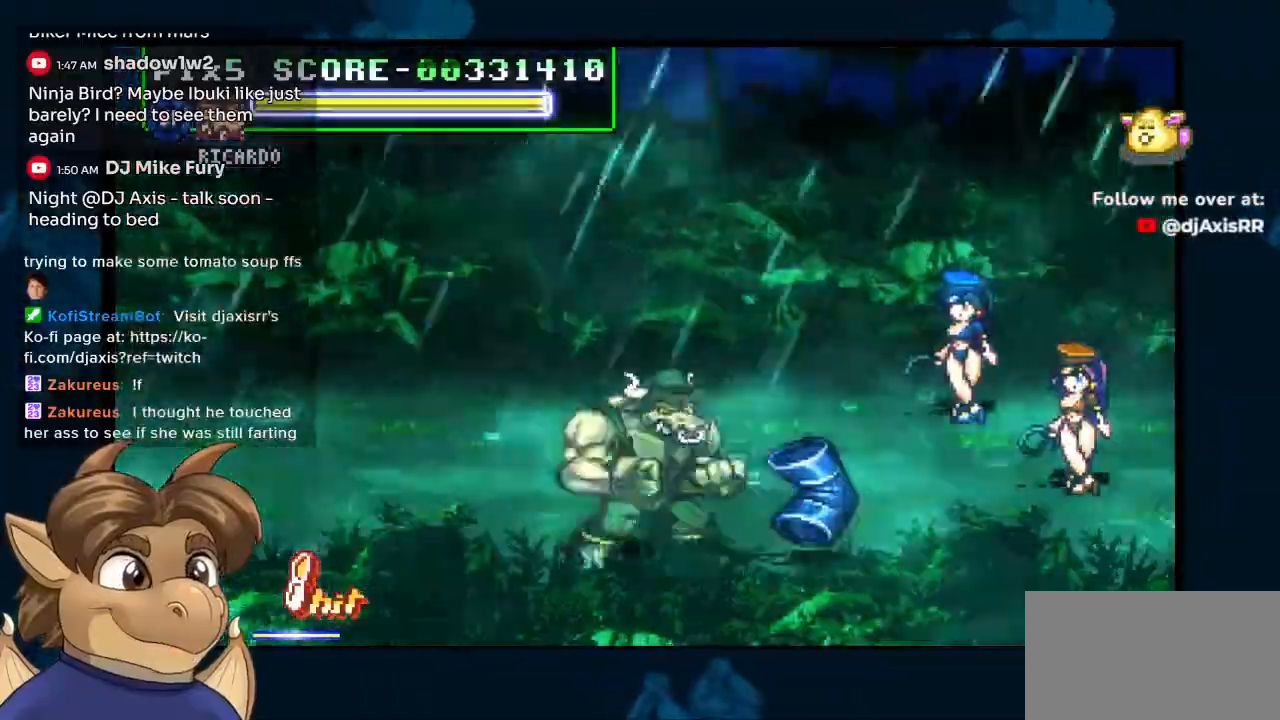
{"dt_ms": 500, "buttons": ["DPAD_RIGHT"], "left_stick": "center", "right_stick": "center", "events": [[283, "DPAD_LEFT", "down"], [333, "DPAD_LEFT", "up"]]}
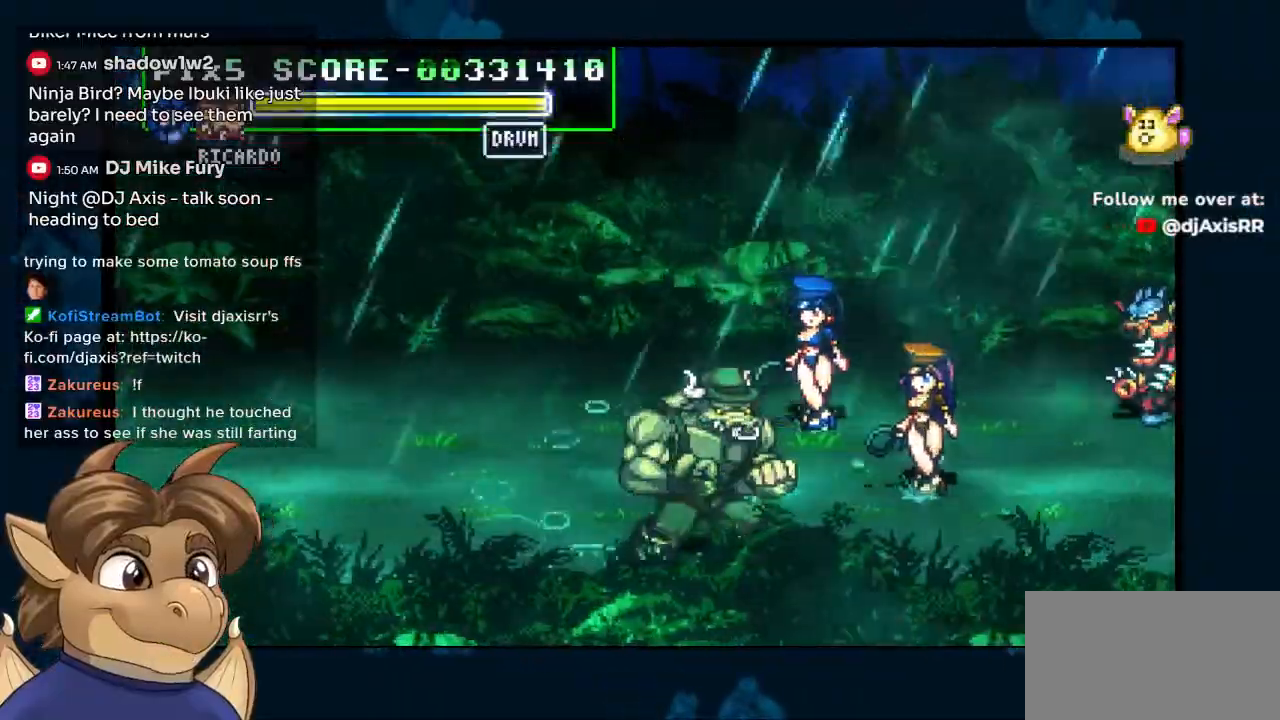
{"dt_ms": 500, "buttons": ["DPAD_UP", "DPAD_RIGHT"], "left_stick": "center", "right_stick": "center", "events": [[17, "DPAD_RIGHT", "up"], [333, "DPAD_UP", "down"], [383, "DPAD_RIGHT", "down"]]}
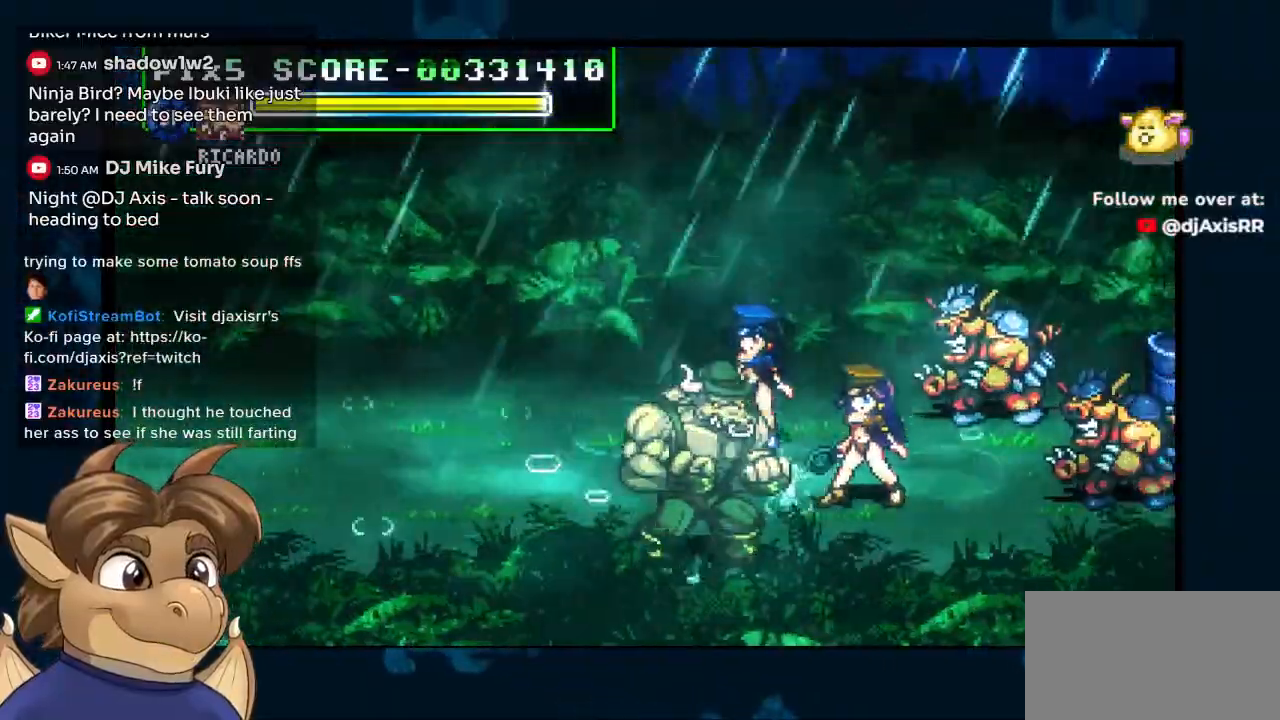
{"dt_ms": 500, "buttons": ["DPAD_UP", "DPAD_RIGHT"], "left_stick": "center", "right_stick": "center", "events": [[117, "Y", "down"], [183, "Y", "up"], [267, "Y", "down"], [317, "Y", "up"], [333, "DPAD_UP", "up"], [433, "DPAD_UP", "down"]]}
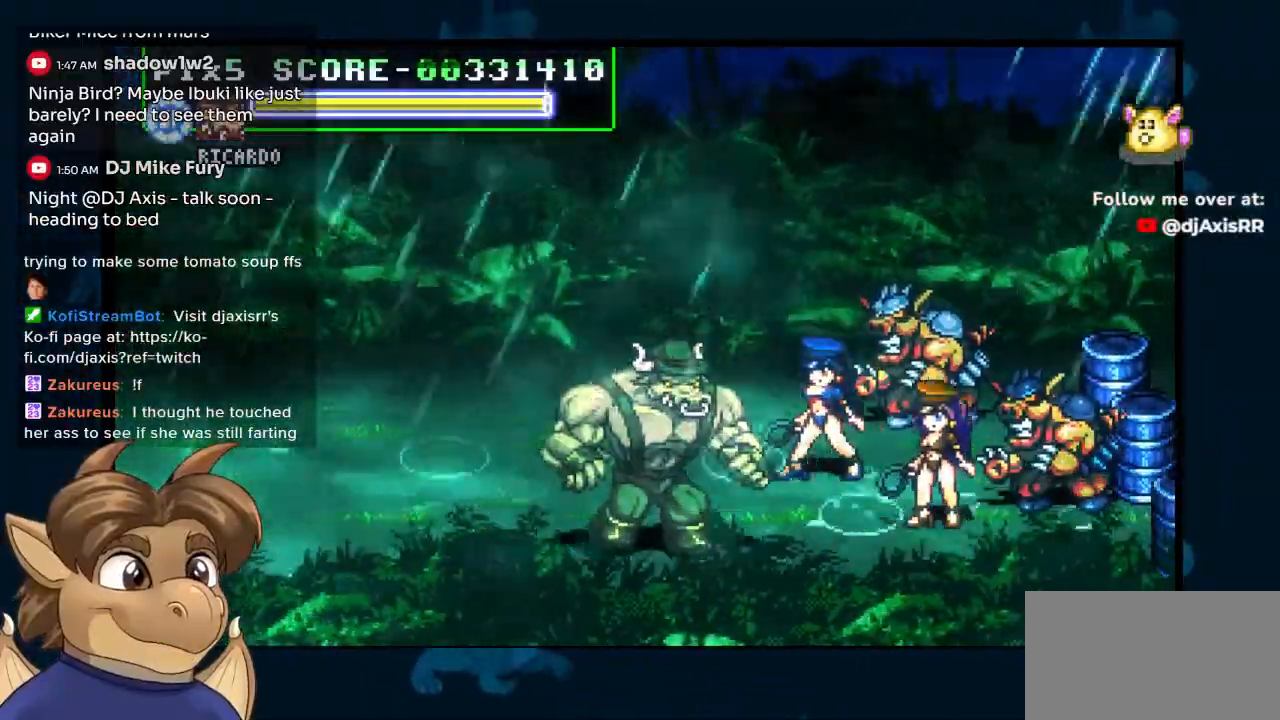
{"dt_ms": 500, "buttons": ["DPAD_UP", "DPAD_RIGHT"], "left_stick": "center", "right_stick": "center"}
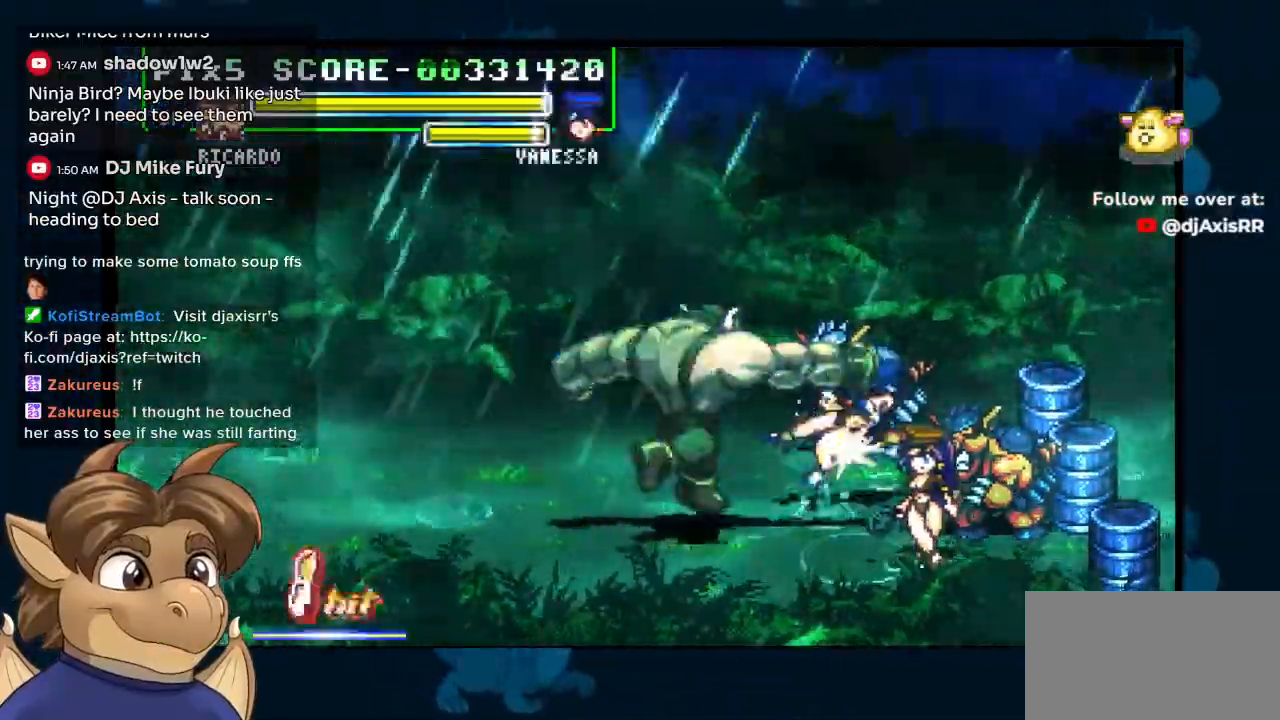
{"dt_ms": 500, "buttons": ["DPAD_RIGHT"], "left_stick": "center", "right_stick": "center", "events": [[133, "DPAD_UP", "up"]]}
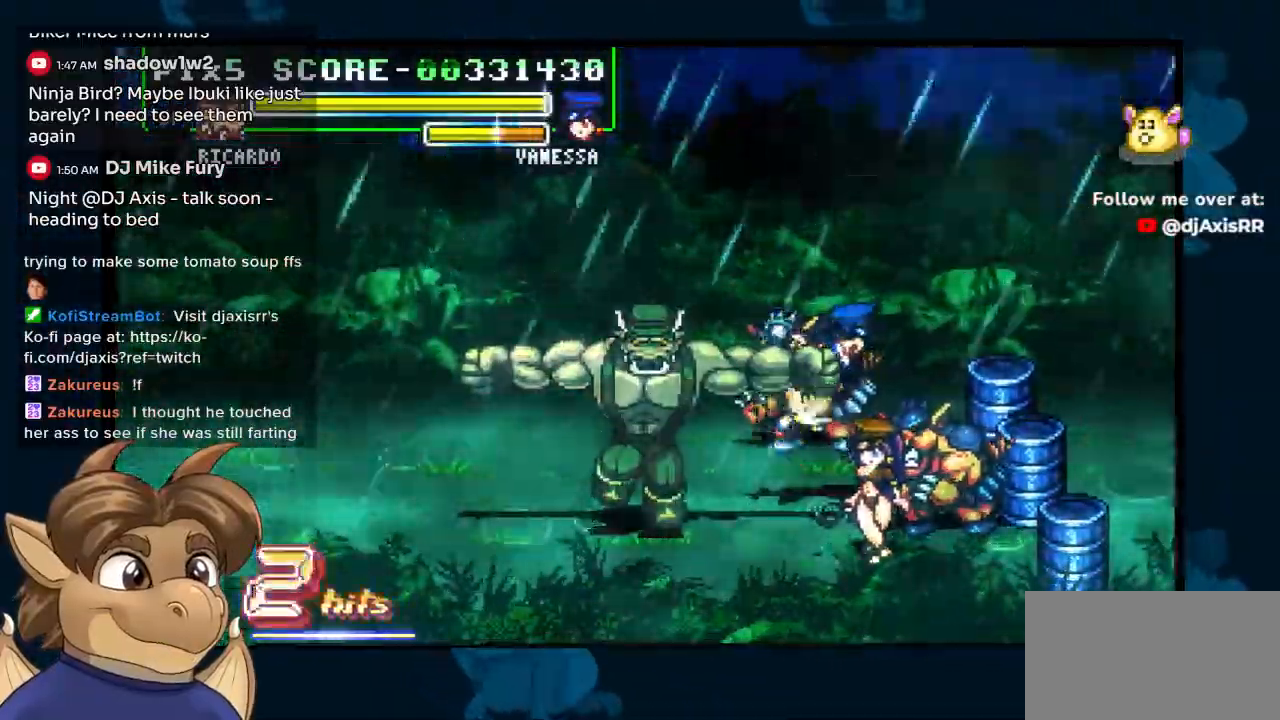
{"dt_ms": 500, "buttons": ["DPAD_UP", "DPAD_RIGHT"], "left_stick": "center", "right_stick": "center", "events": [[483, "DPAD_UP", "down"]]}
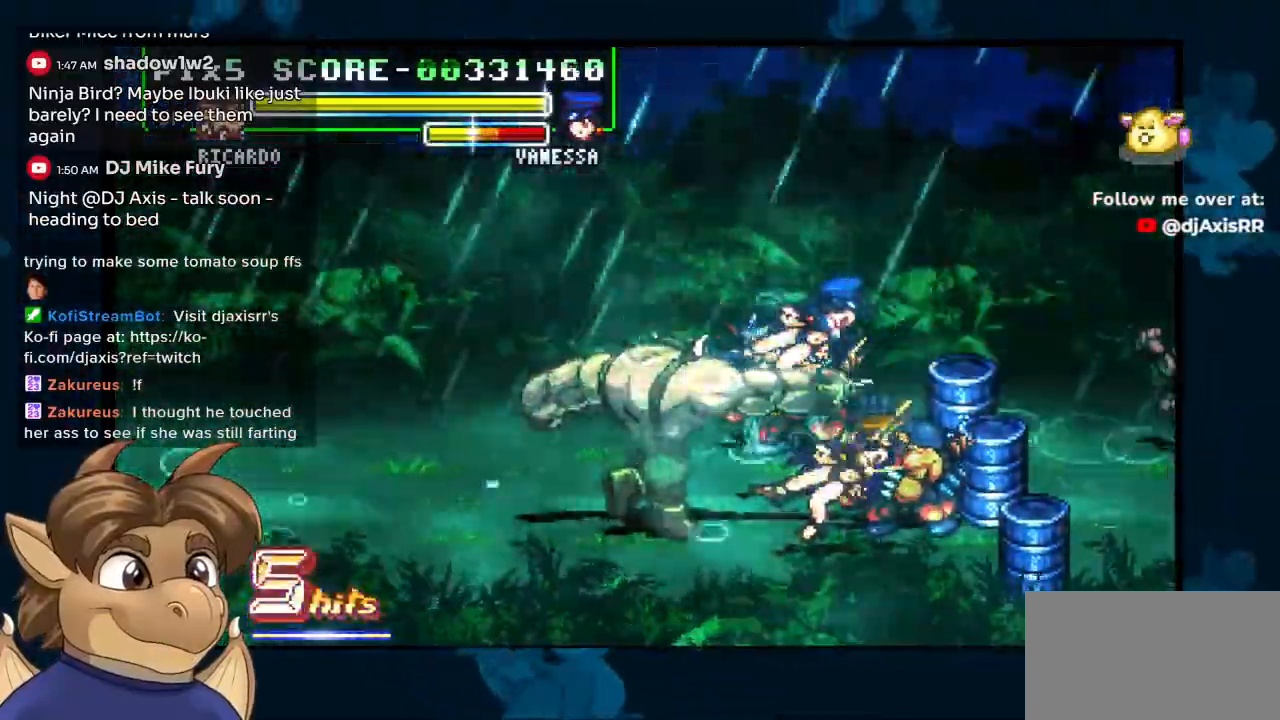
{"dt_ms": 1000, "buttons": ["Y", "DPAD_DOWN"], "left_stick": "center", "right_stick": "center"}